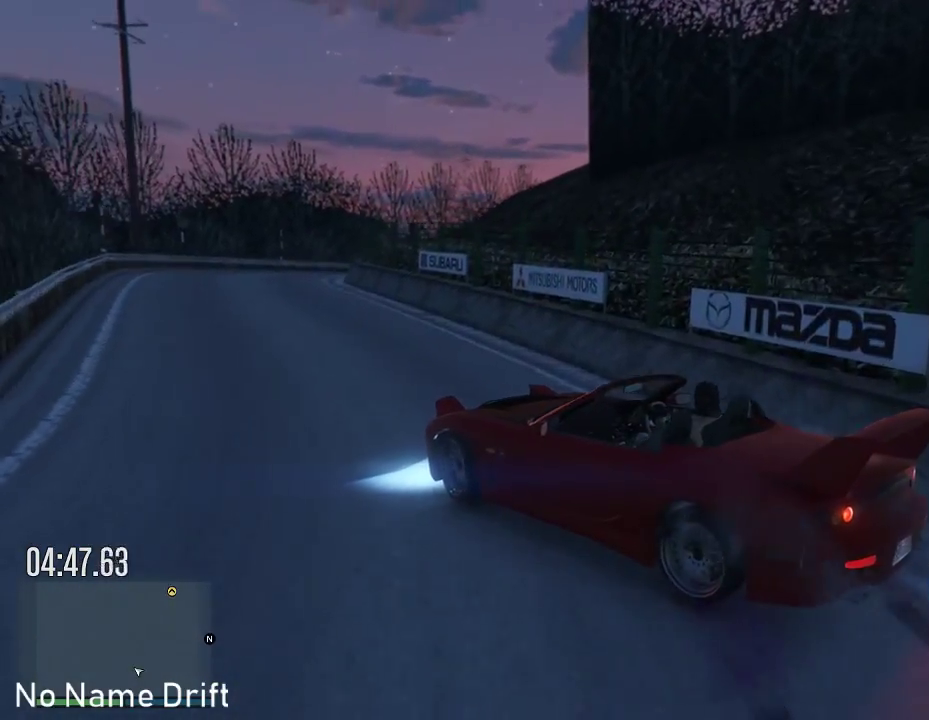
Gameplay with a controller (Xbox layout); each line is a JSON object with the inputs held at the frame after it. "events" lists button and stick changes between this image and that frame as [ms after this image, input, new state], when the widget could be followed in between. Not read: DPAD_DOWN DPAD_LEFT DPAD_RIGHT DPAD_UP right_stick.
{"buttons": ["R2"], "left_stick": "center", "events": [[33, "R2", "up"], [117, "left_stick", "center"], [133, "R2", "down"]]}
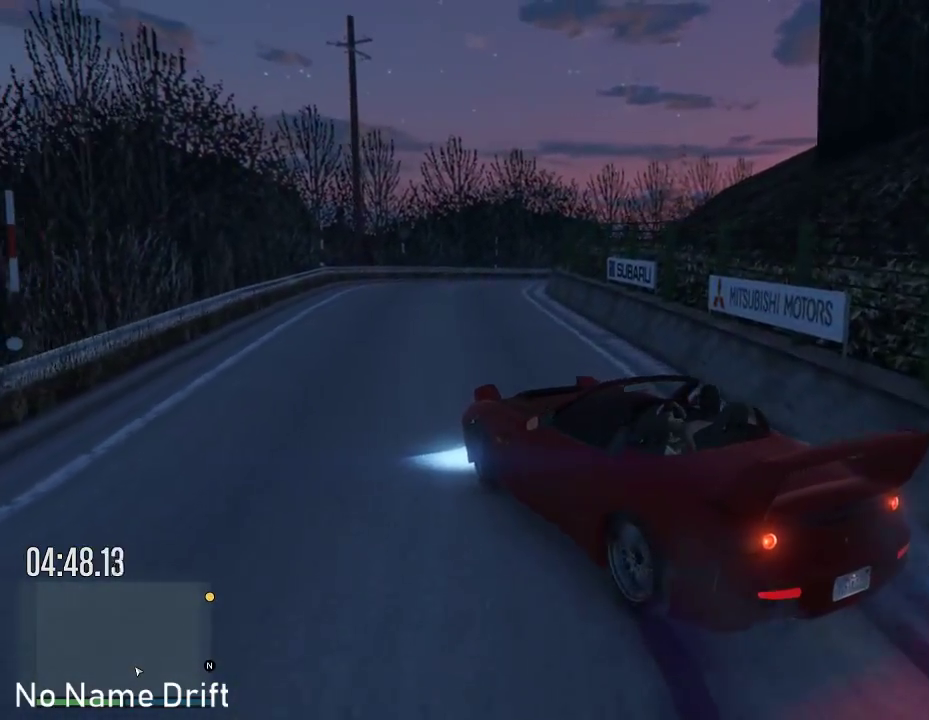
{"buttons": [], "left_stick": "right", "events": [[317, "left_stick", "right"], [467, "R2", "up"]]}
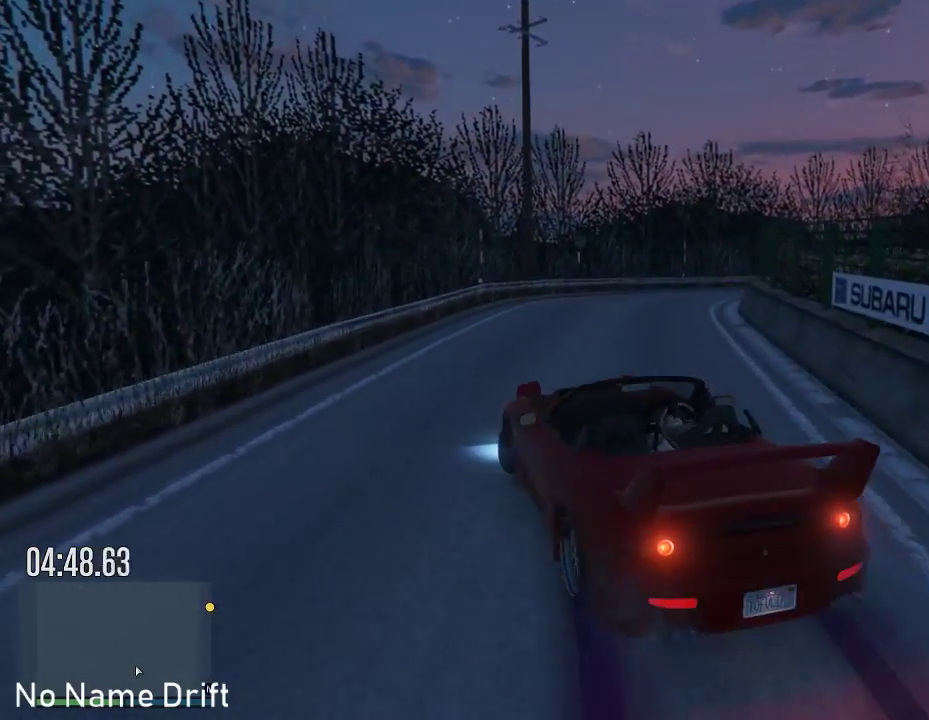
{"buttons": ["R2"], "left_stick": "right", "events": [[83, "R2", "down"]]}
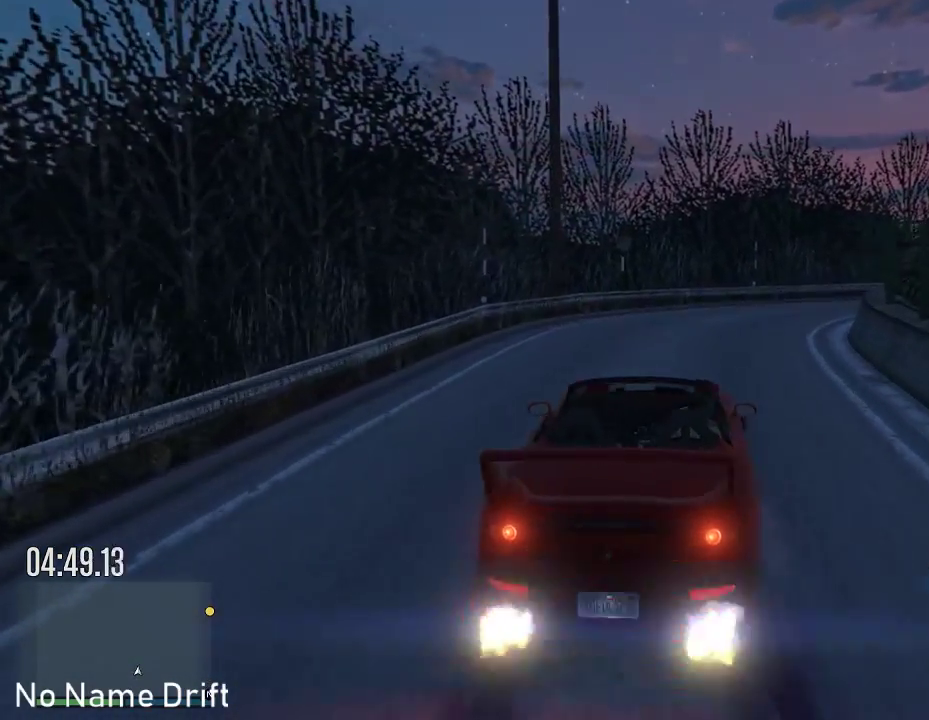
{"buttons": [], "left_stick": "center", "events": [[17, "left_stick", "center"], [317, "R2", "up"]]}
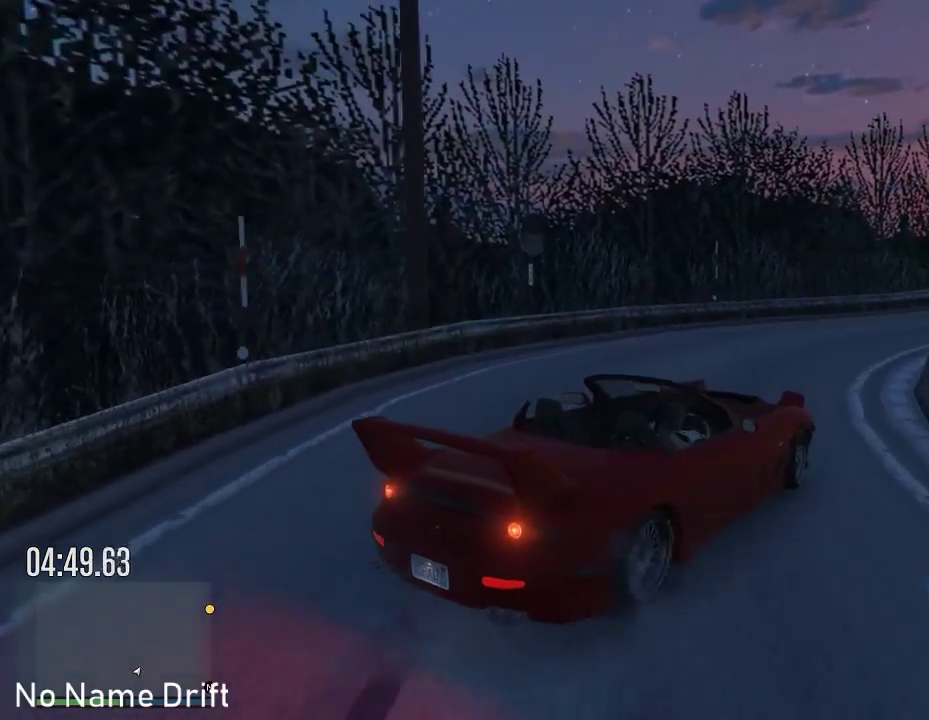
{"buttons": ["R2"], "left_stick": "center", "events": [[167, "R2", "down"], [317, "left_stick", "left"], [333, "R2", "up"], [450, "R2", "down"], [467, "left_stick", "center"]]}
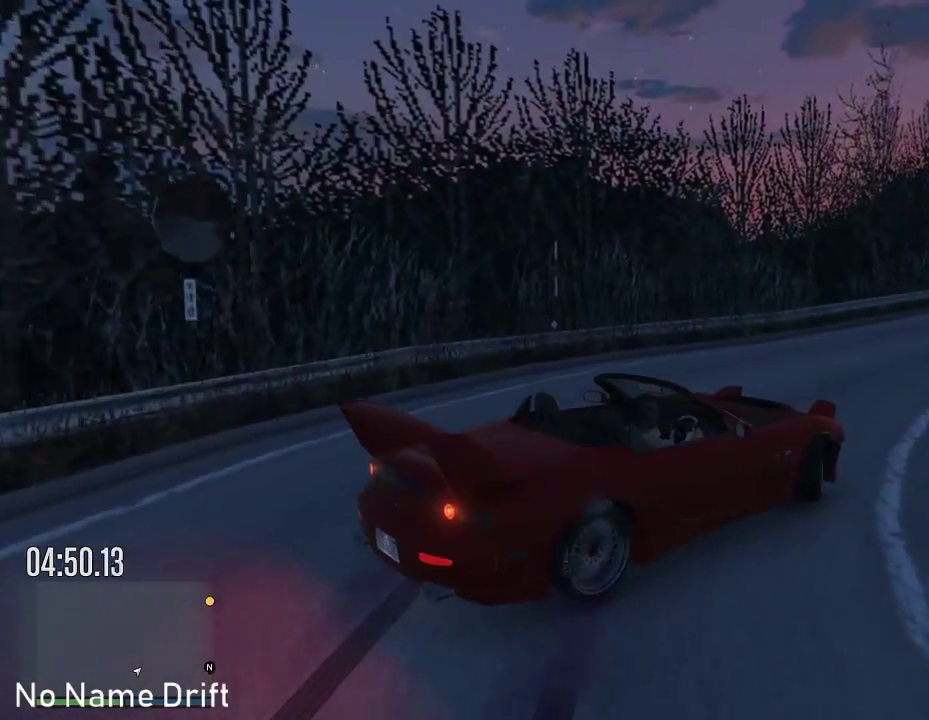
{"buttons": ["R2"], "left_stick": "center", "events": [[167, "left_stick", "left"], [183, "R2", "up"], [283, "R2", "down"], [350, "left_stick", "center"]]}
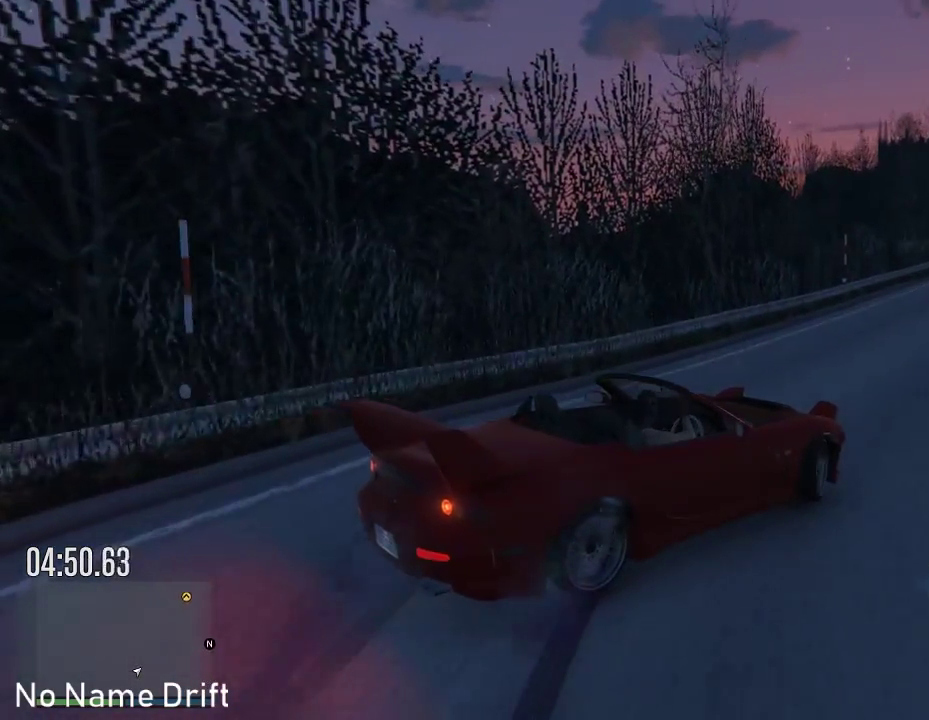
{"buttons": ["R2"], "left_stick": "left", "events": [[50, "R2", "up"], [100, "left_stick", "left"], [150, "R2", "down"], [250, "left_stick", "center"], [467, "left_stick", "left"]]}
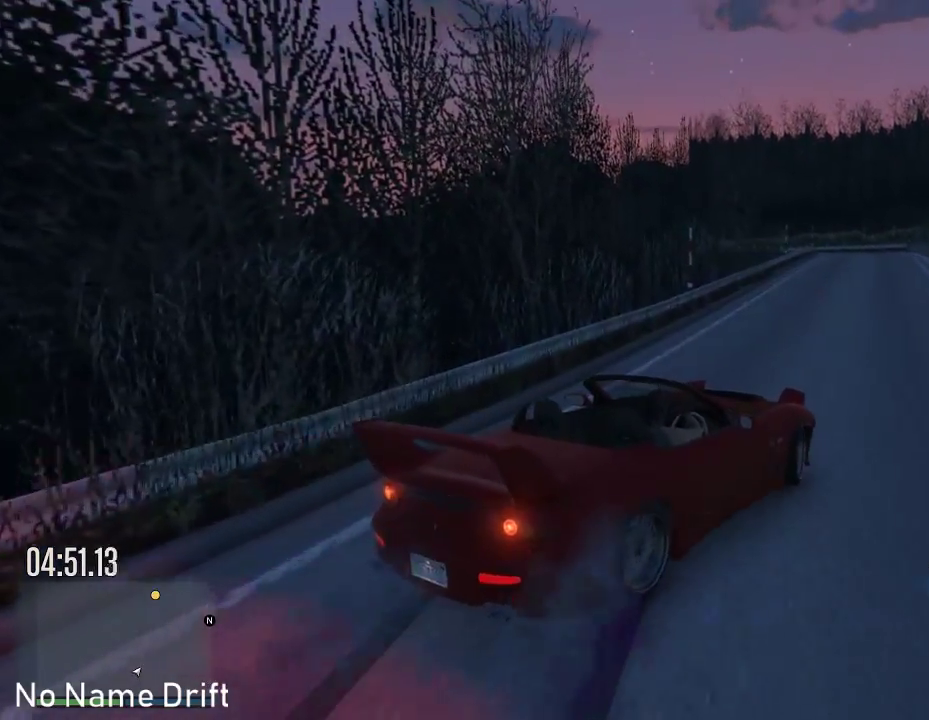
{"buttons": ["R2"], "left_stick": "center", "events": [[100, "left_stick", "center"], [183, "left_stick", "right"], [367, "left_stick", "center"]]}
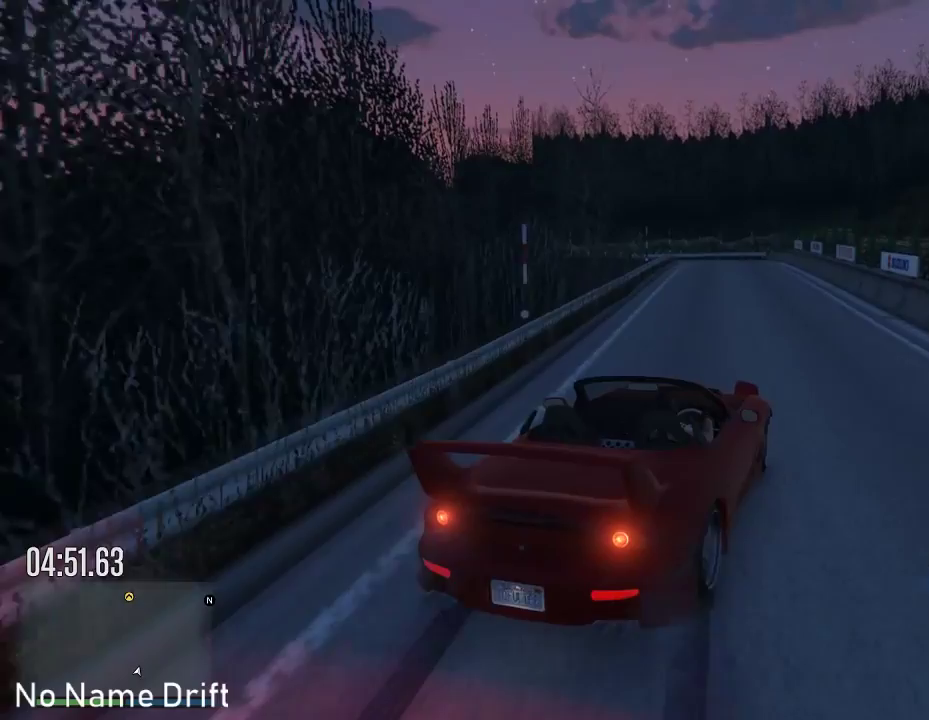
{"buttons": ["R2"], "left_stick": "center", "events": [[233, "left_stick", "left"], [350, "left_stick", "center"]]}
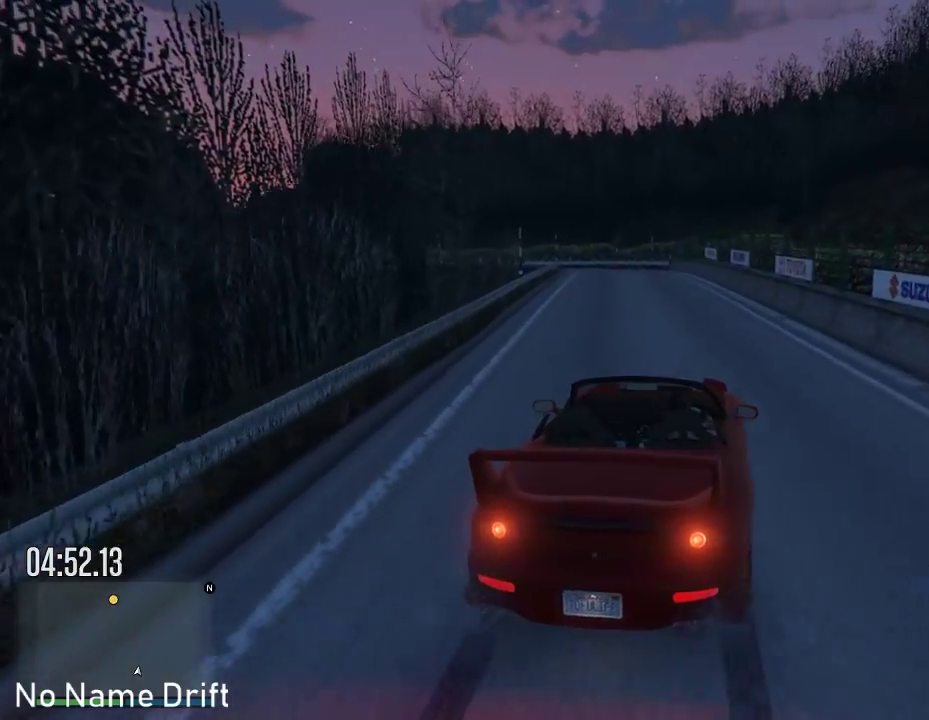
{"buttons": [], "left_stick": "center", "events": [[133, "R2", "up"]]}
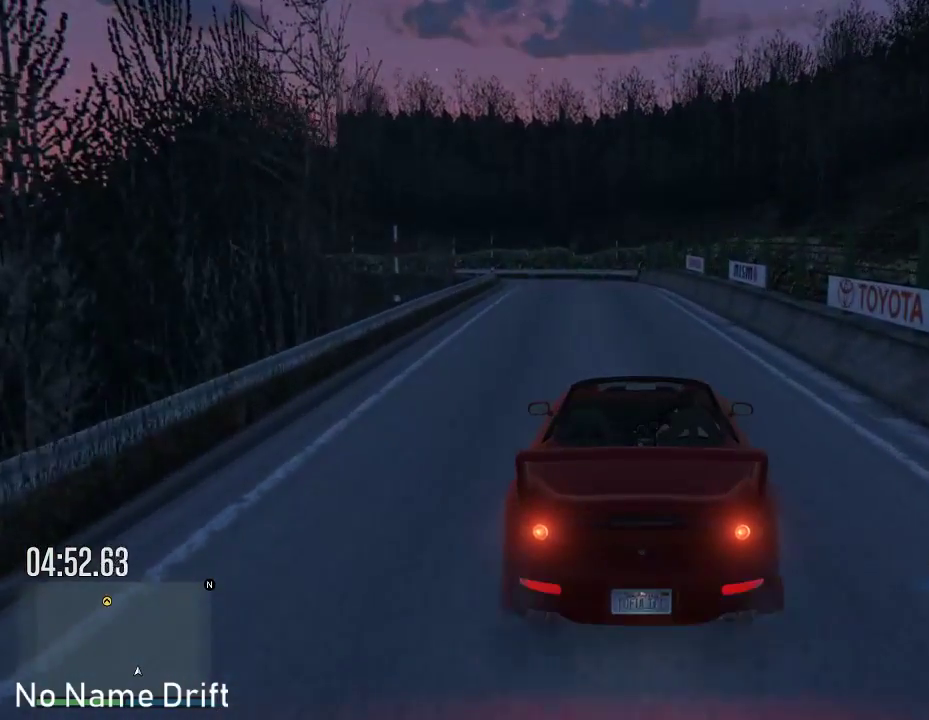
{"buttons": [], "left_stick": "center", "events": []}
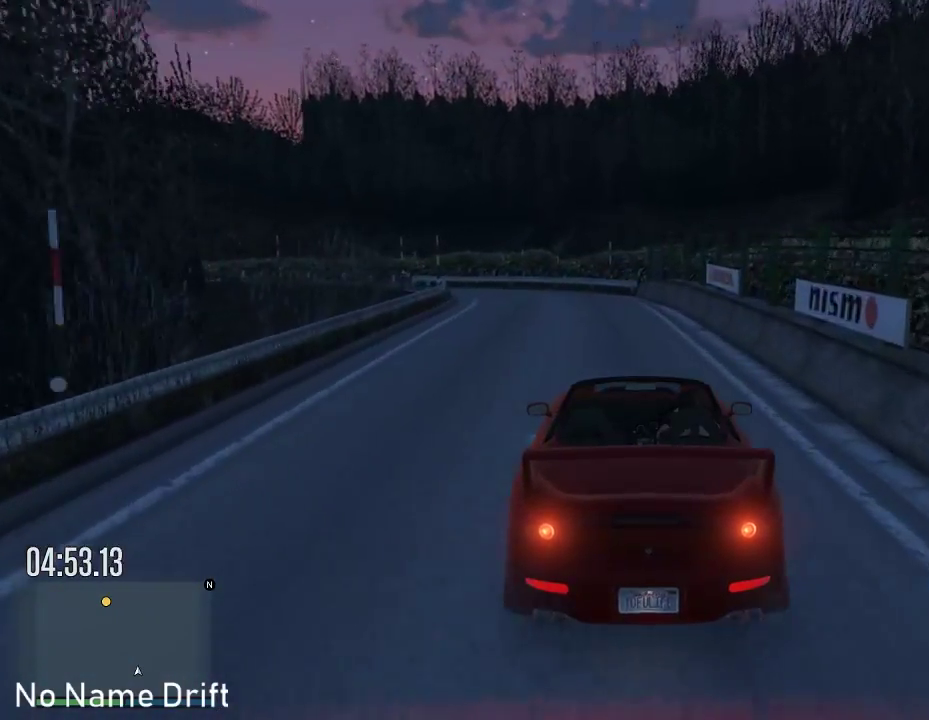
{"buttons": ["R2"], "left_stick": "left", "events": [[267, "left_stick", "left"], [400, "R2", "down"]]}
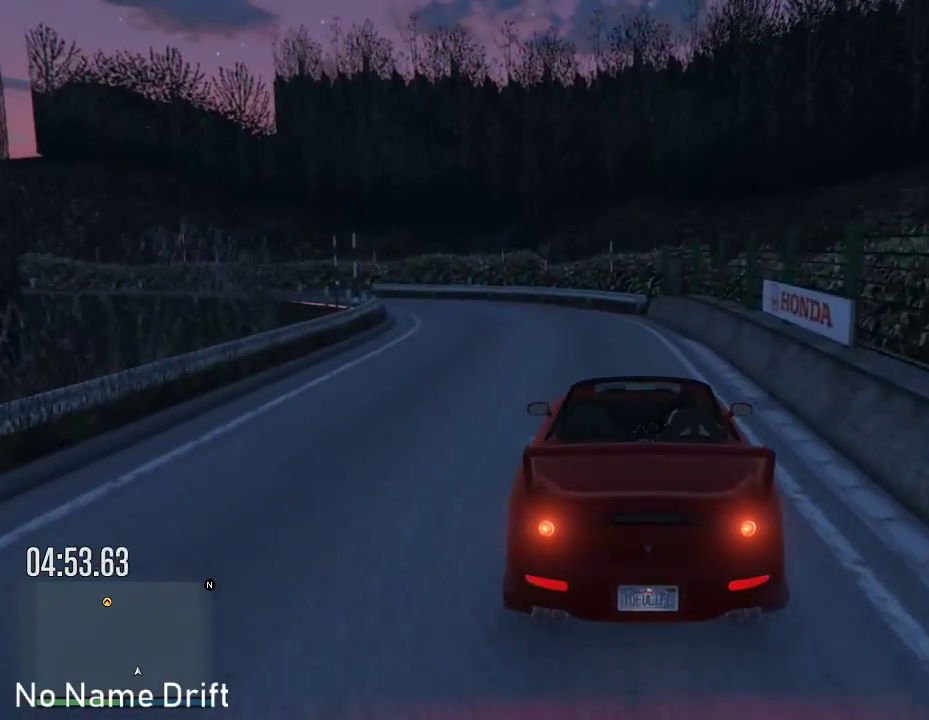
{"buttons": ["R2"], "left_stick": "left", "events": [[33, "R2", "up"], [133, "R2", "down"], [267, "R2", "up"], [333, "R2", "down"]]}
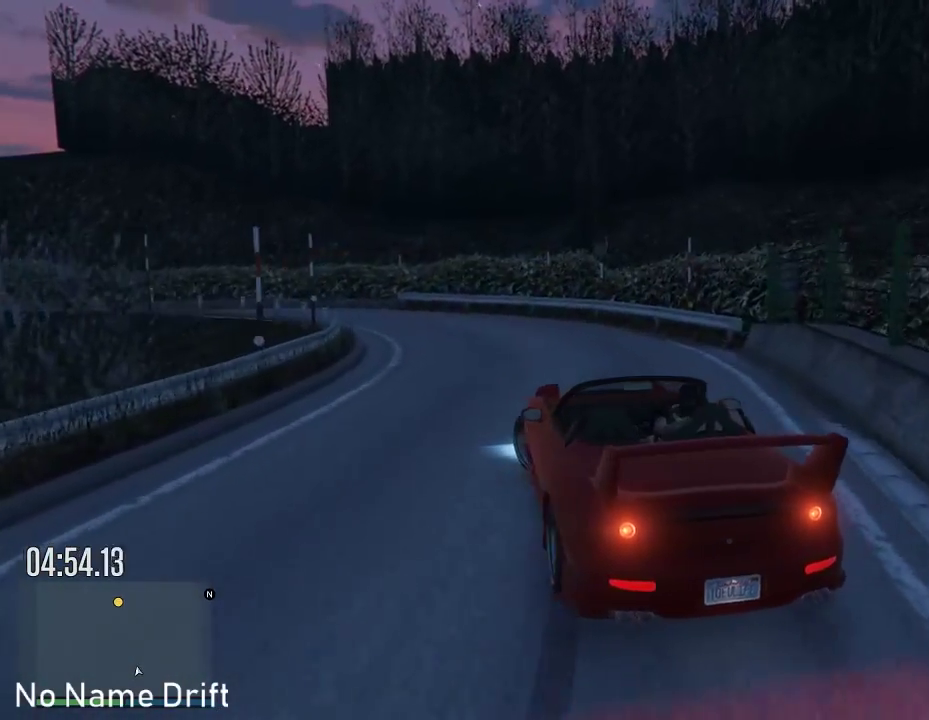
{"buttons": ["R2"], "left_stick": "center", "events": [[150, "left_stick", "center"], [250, "R2", "up"], [300, "left_stick", "down-right"], [350, "R2", "down"], [350, "left_stick", "center"]]}
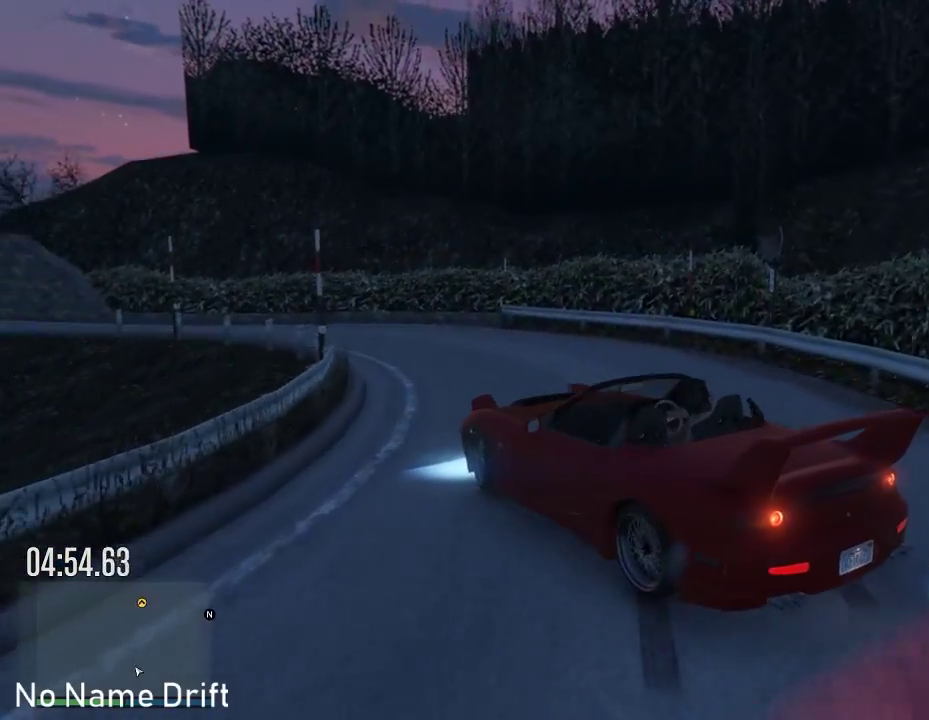
{"buttons": ["R2"], "left_stick": "center", "events": [[33, "R2", "up"], [267, "R2", "down"], [317, "left_stick", "right"], [450, "left_stick", "left"], [500, "left_stick", "center"]]}
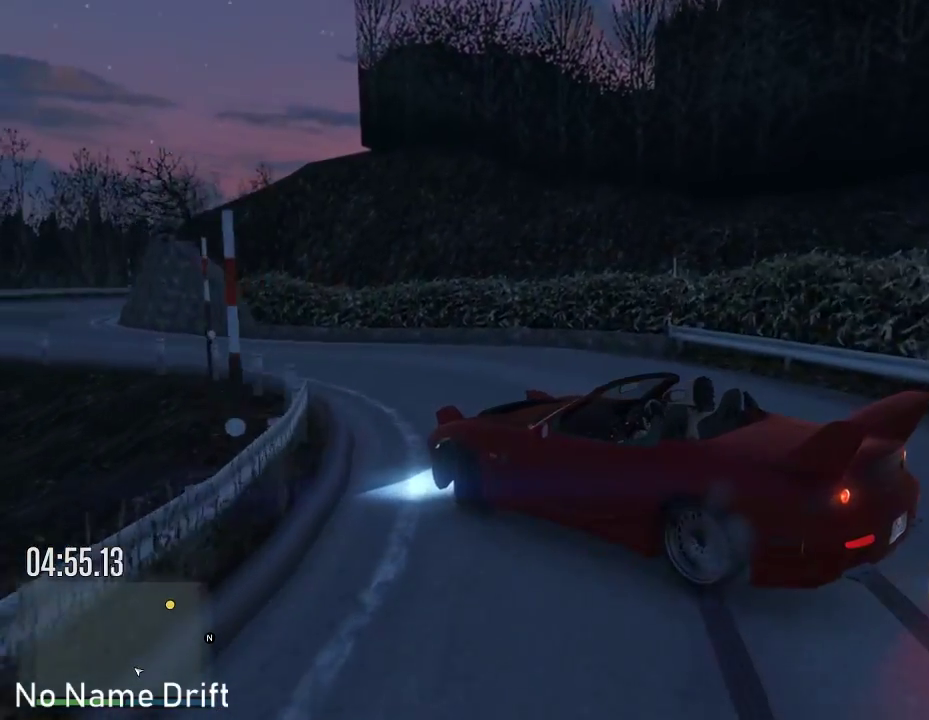
{"buttons": [], "left_stick": "right", "events": [[117, "R2", "up"], [300, "R2", "down"], [467, "R2", "up"], [500, "left_stick", "right"]]}
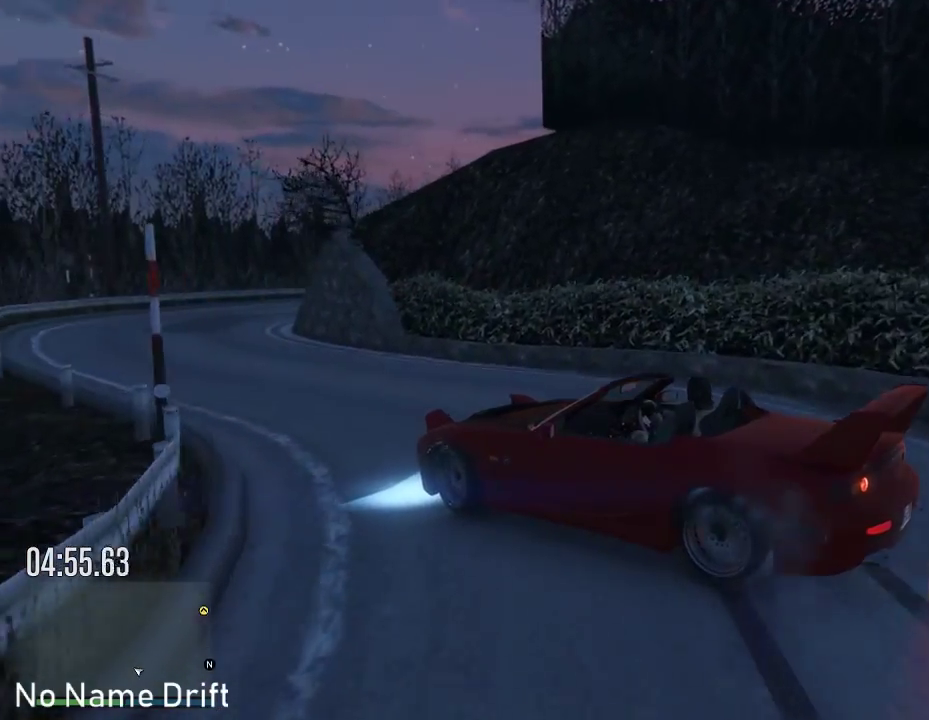
{"buttons": ["R2"], "left_stick": "center", "events": [[100, "R2", "down"], [250, "left_stick", "center"], [267, "R2", "up"], [367, "R2", "down"]]}
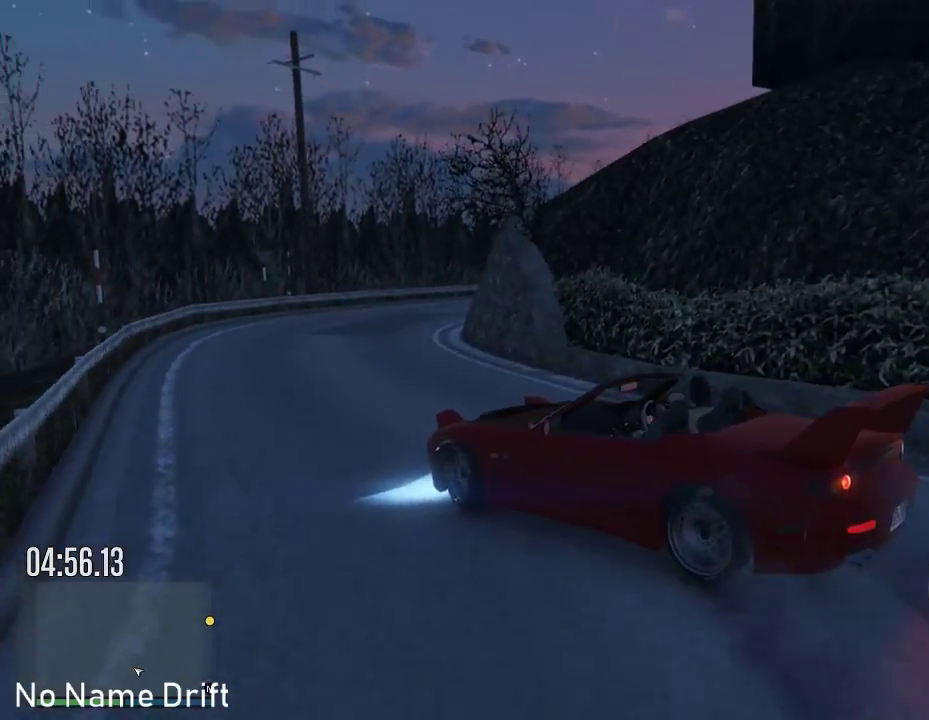
{"buttons": ["R2"], "left_stick": "right", "events": [[183, "R2", "up"], [200, "left_stick", "right"], [400, "R2", "down"]]}
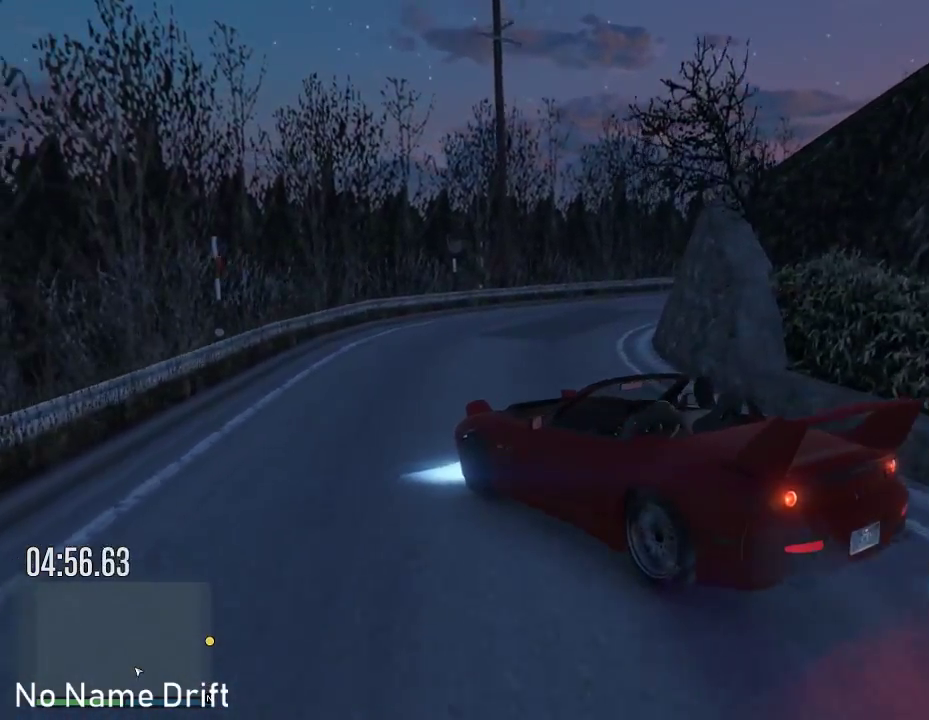
{"buttons": ["R2"], "left_stick": "right", "events": []}
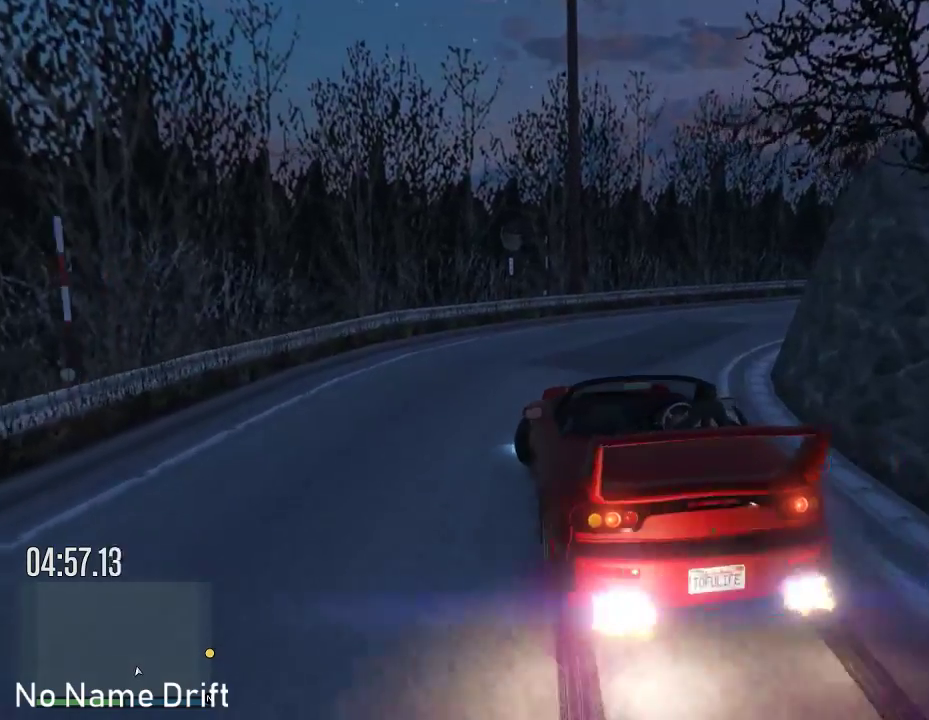
{"buttons": [], "left_stick": "center", "events": [[133, "R2", "up"], [167, "left_stick", "center"]]}
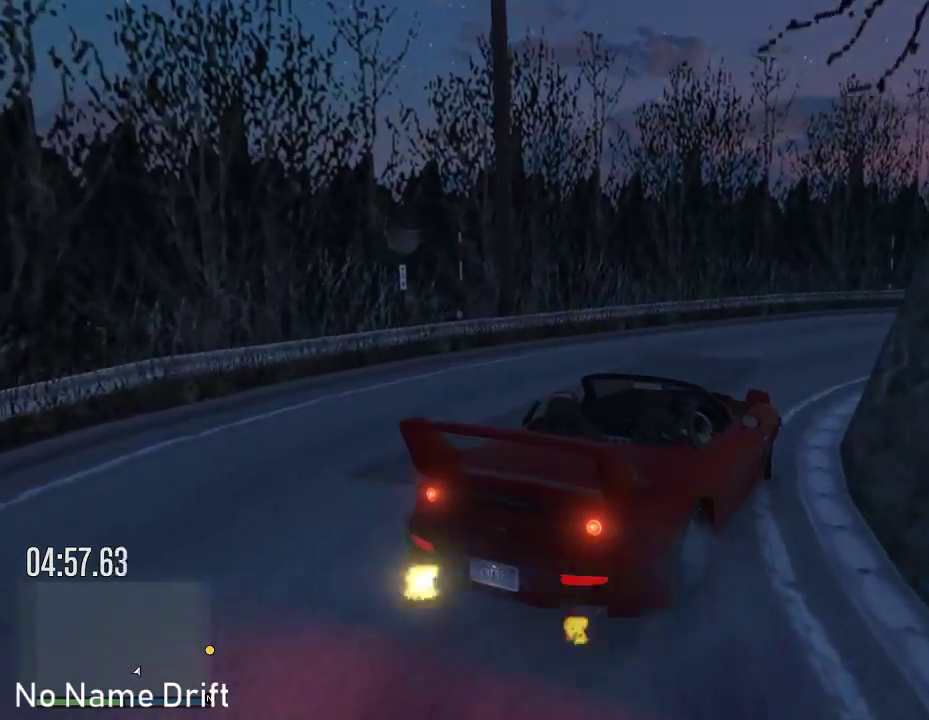
{"buttons": ["R2"], "left_stick": "right", "events": [[83, "R2", "down"], [283, "left_stick", "right"], [383, "R2", "up"], [500, "R2", "down"]]}
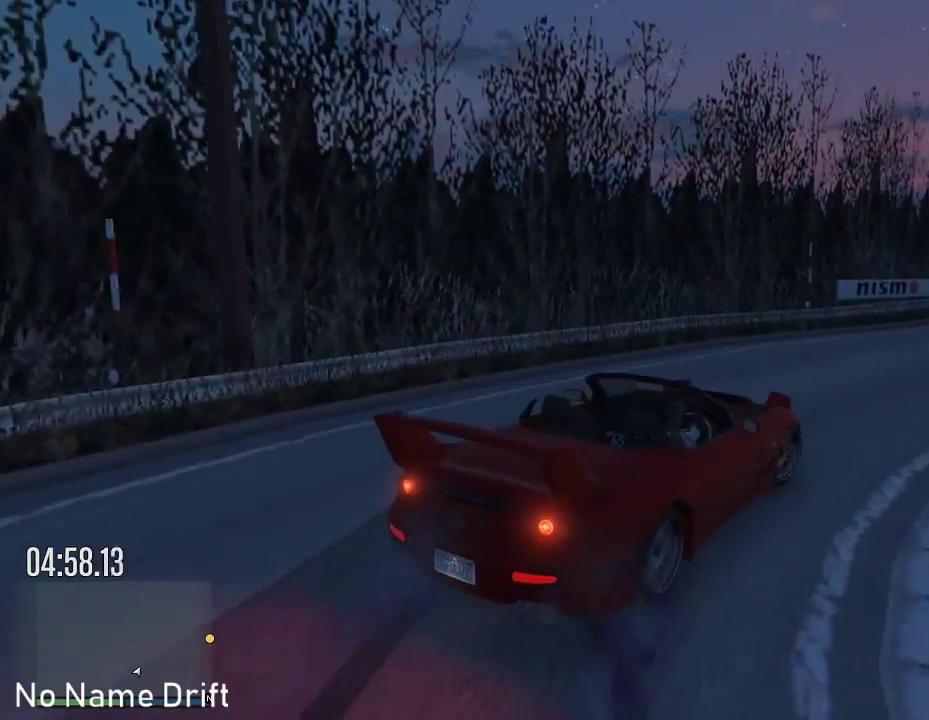
{"buttons": [], "left_stick": "center", "events": [[83, "left_stick", "center"], [250, "R2", "up"], [267, "left_stick", "right"], [367, "R2", "down"], [383, "left_stick", "center"], [500, "R2", "up"]]}
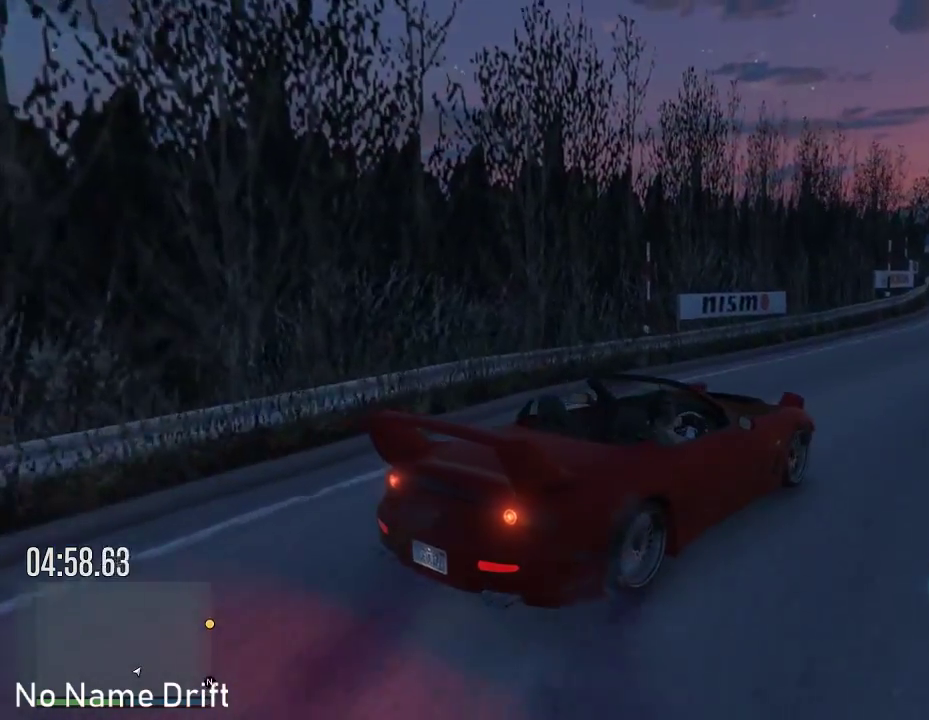
{"buttons": ["R2"], "left_stick": "left", "events": [[83, "R2", "down"], [183, "R2", "up"], [250, "R2", "down"], [350, "R2", "up"], [417, "R2", "down"], [433, "left_stick", "left"]]}
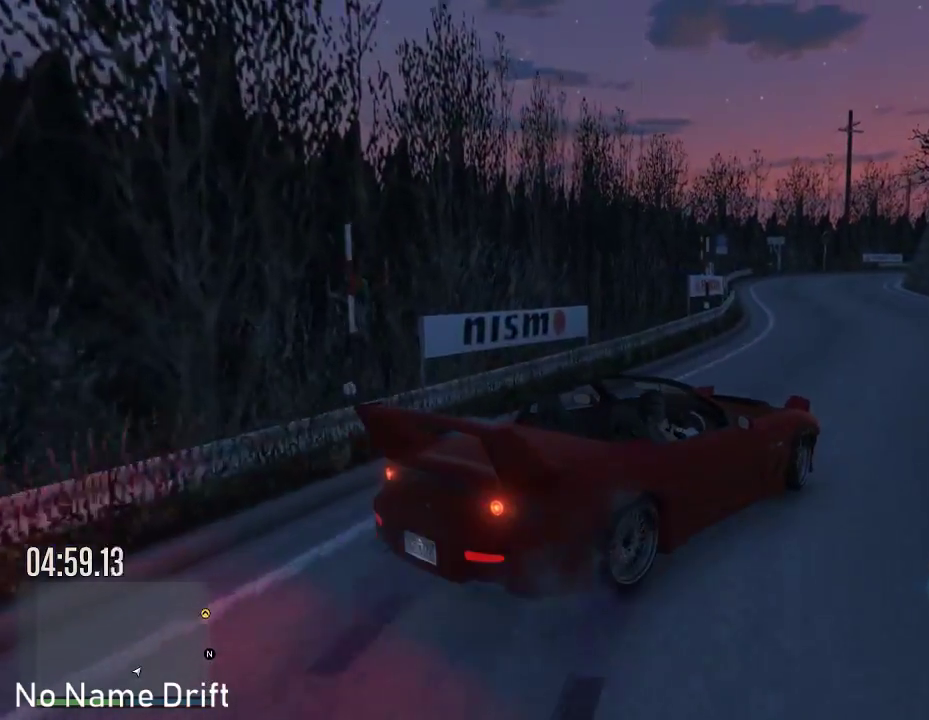
{"buttons": ["R2"], "left_stick": "left", "events": [[183, "left_stick", "center"], [333, "left_stick", "left"]]}
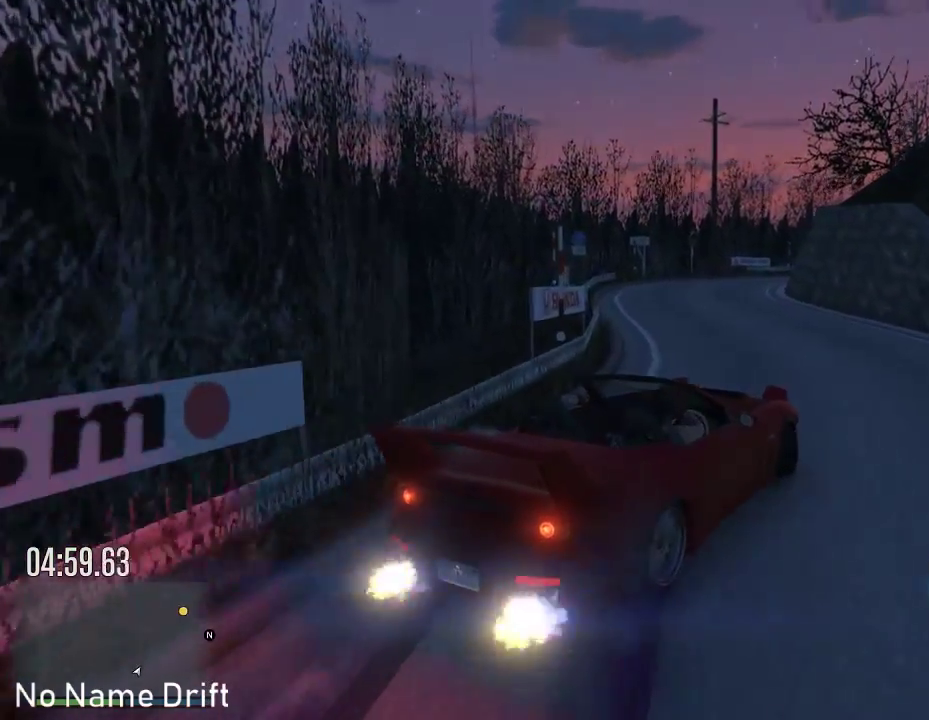
{"buttons": [], "left_stick": "center", "events": [[167, "left_stick", "center"], [250, "R2", "up"]]}
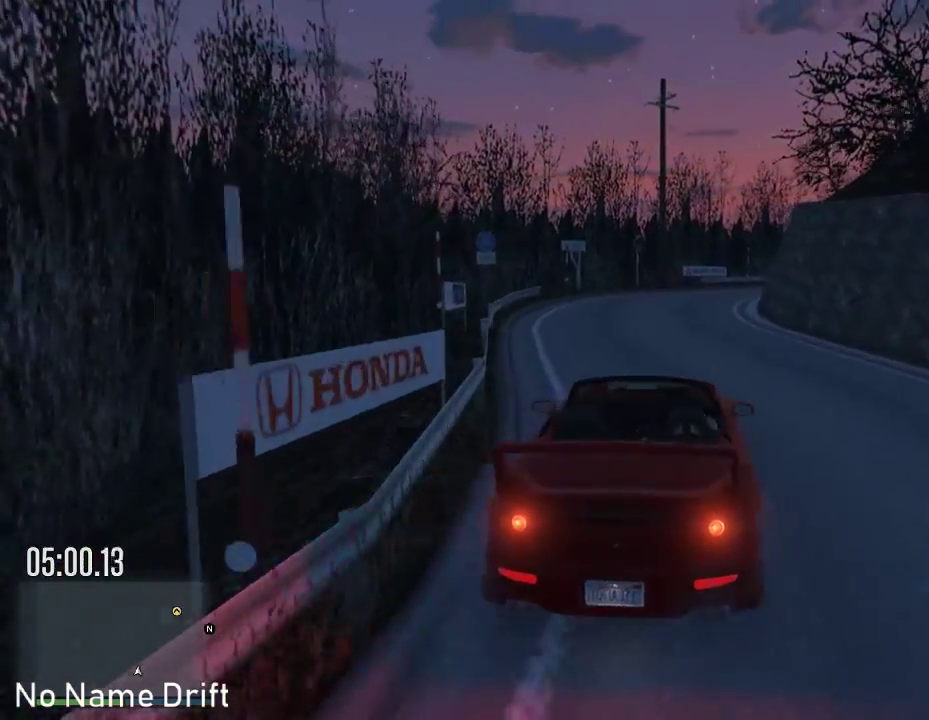
{"buttons": [], "left_stick": "right", "events": [[150, "R2", "down"], [200, "left_stick", "right"], [417, "R2", "up"]]}
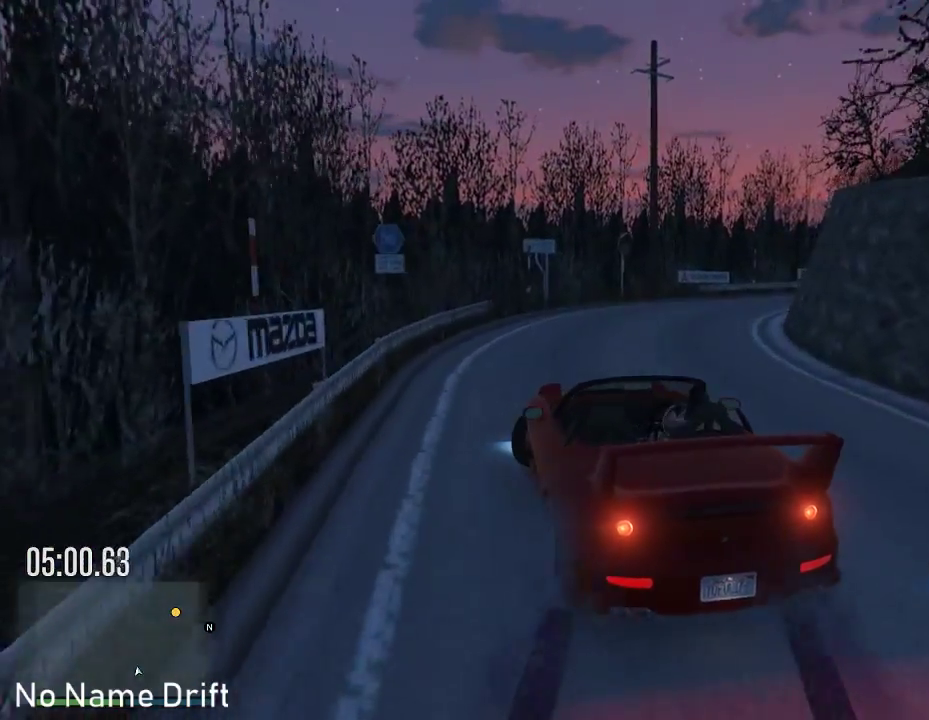
{"buttons": ["R2"], "left_stick": "center", "events": [[300, "R2", "down"], [500, "left_stick", "center"]]}
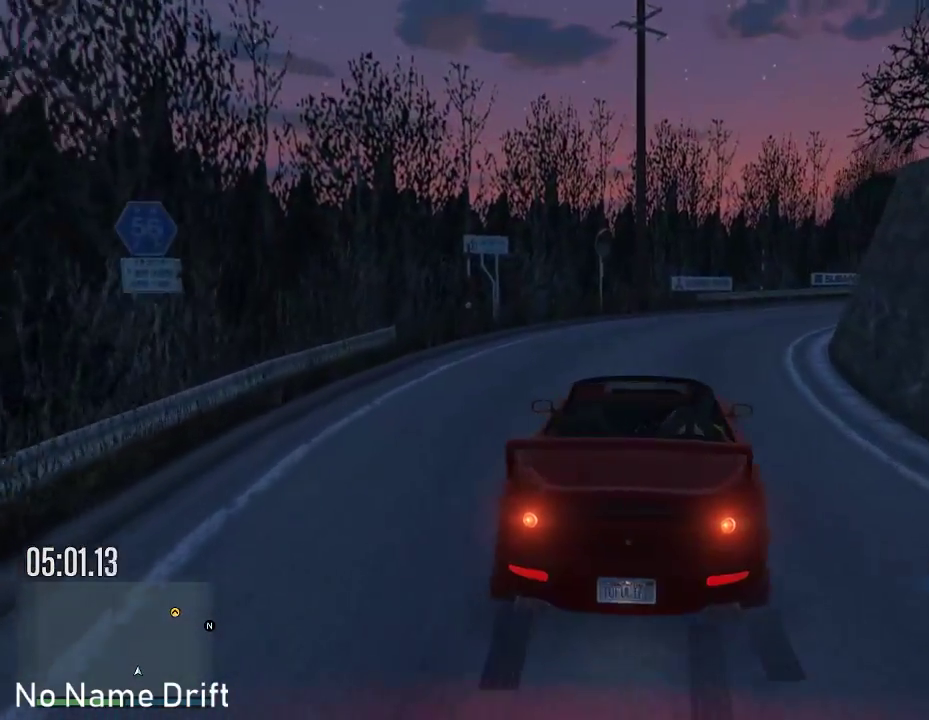
{"buttons": [], "left_stick": "center"}
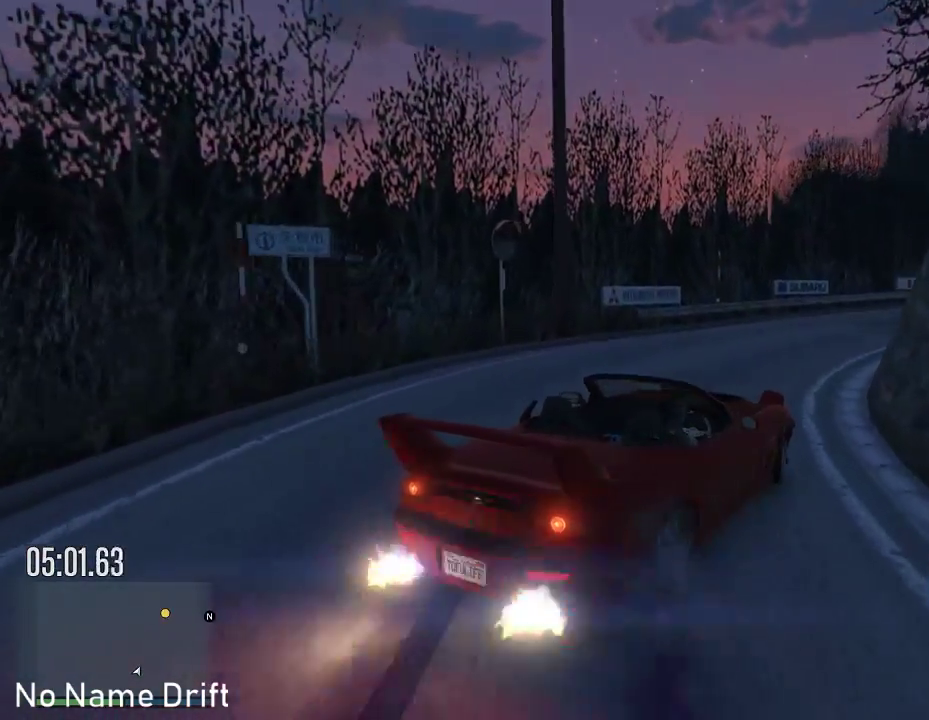
{"buttons": ["R2"], "left_stick": "center", "events": [[267, "R2", "down"]]}
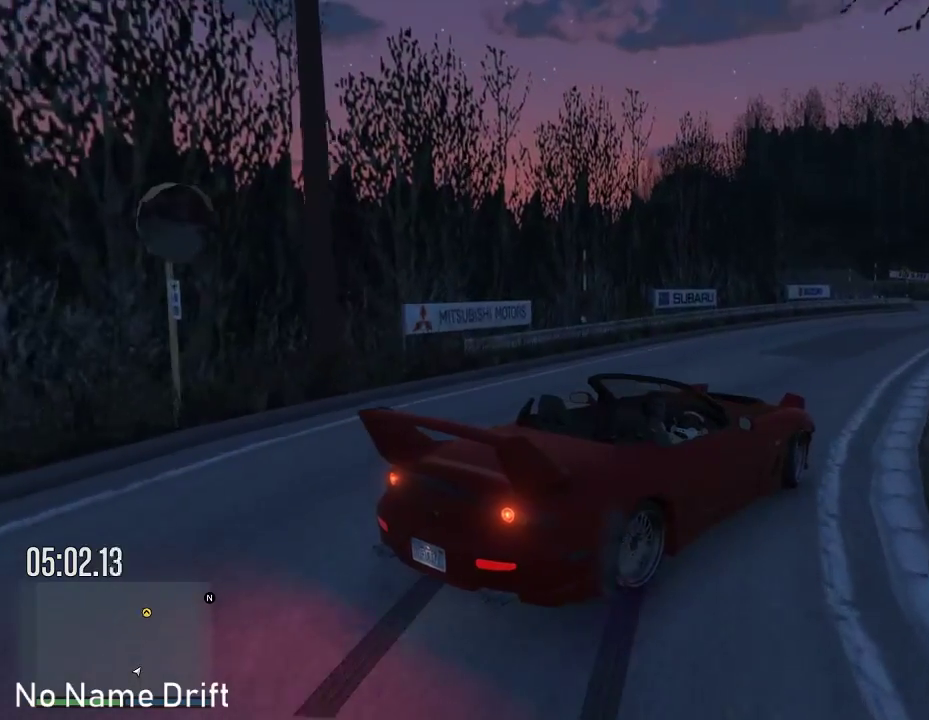
{"buttons": ["R2"], "left_stick": "center", "events": [[217, "R2", "up"], [217, "left_stick", "left"], [317, "R2", "down"], [383, "left_stick", "center"]]}